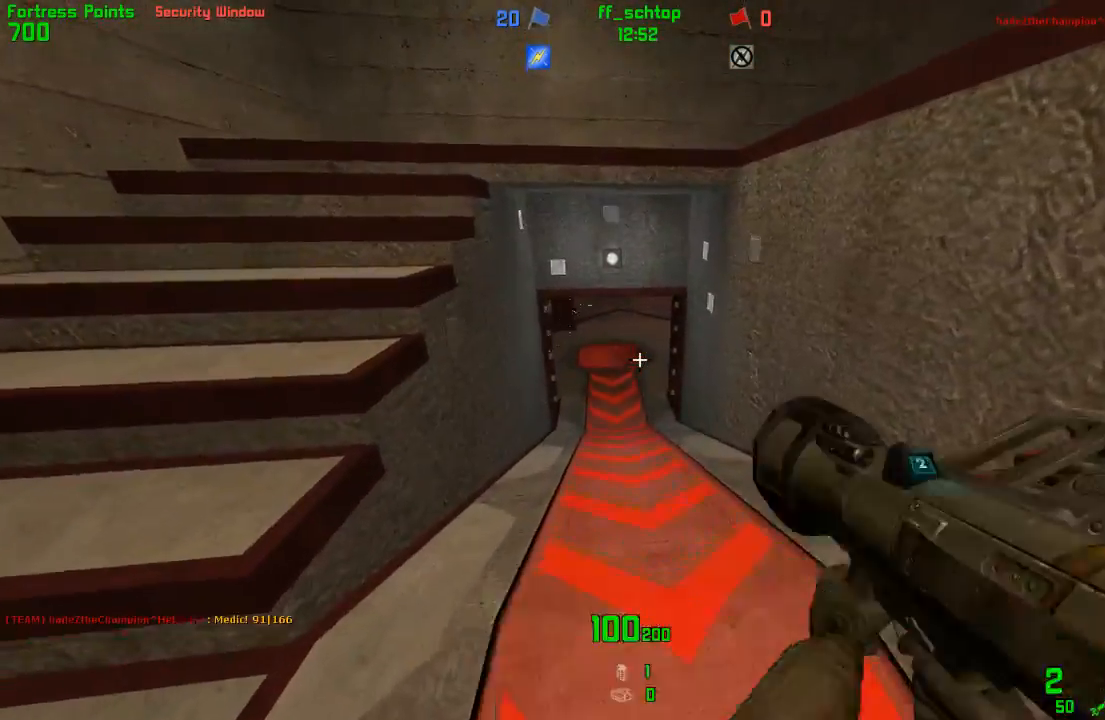
Gameplay with keyboard; each line is a JSON object with the keys held at the frame after it. "events" lists presses ("down") and releases ("up") of "1", "2", "3", "4", "5", "back", "bag", "duck", "forward", "jump", "last", "left", "right", "talk", "throw" and "use" between this image and that frame as [ms after this image, input, new state], when the widget could be followed in between. No other keys are recorded. Mouse input is not recorded. Key names are as the overlay labels them; some are game actions (e.g. jump) rather than physical keys.
{"keys": [], "events": []}
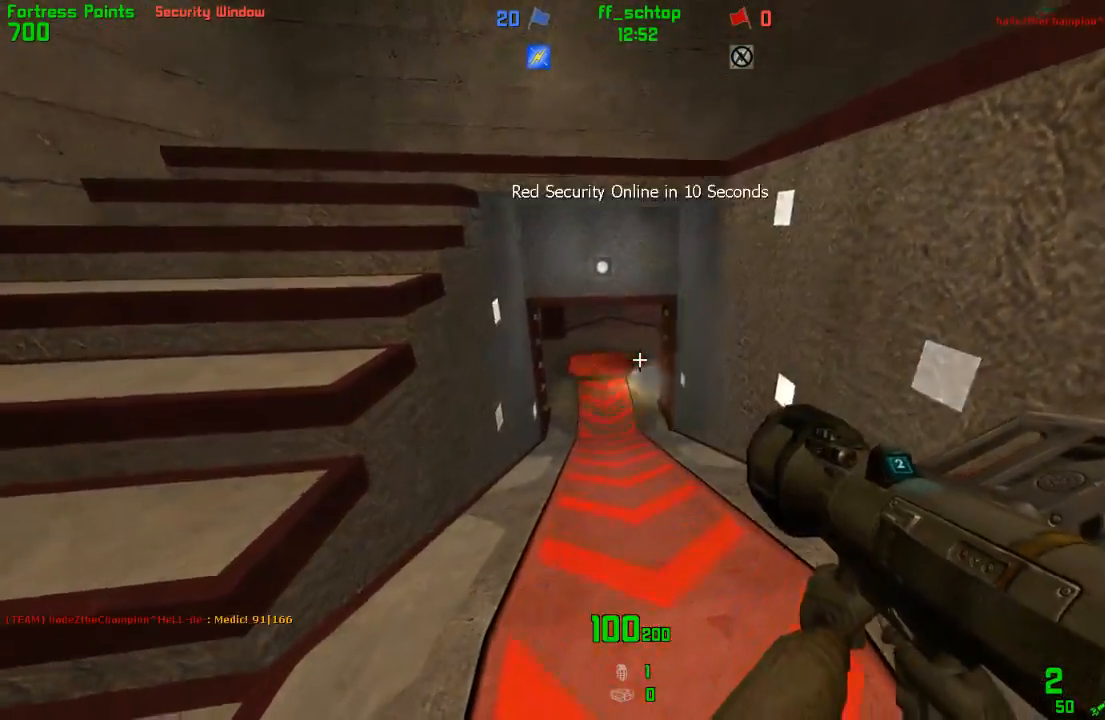
{"keys": ["left"], "events": [[33, "back", "down"], [67, "right", "down"], [300, "left", "down"], [333, "right", "up"], [350, "back", "up"]]}
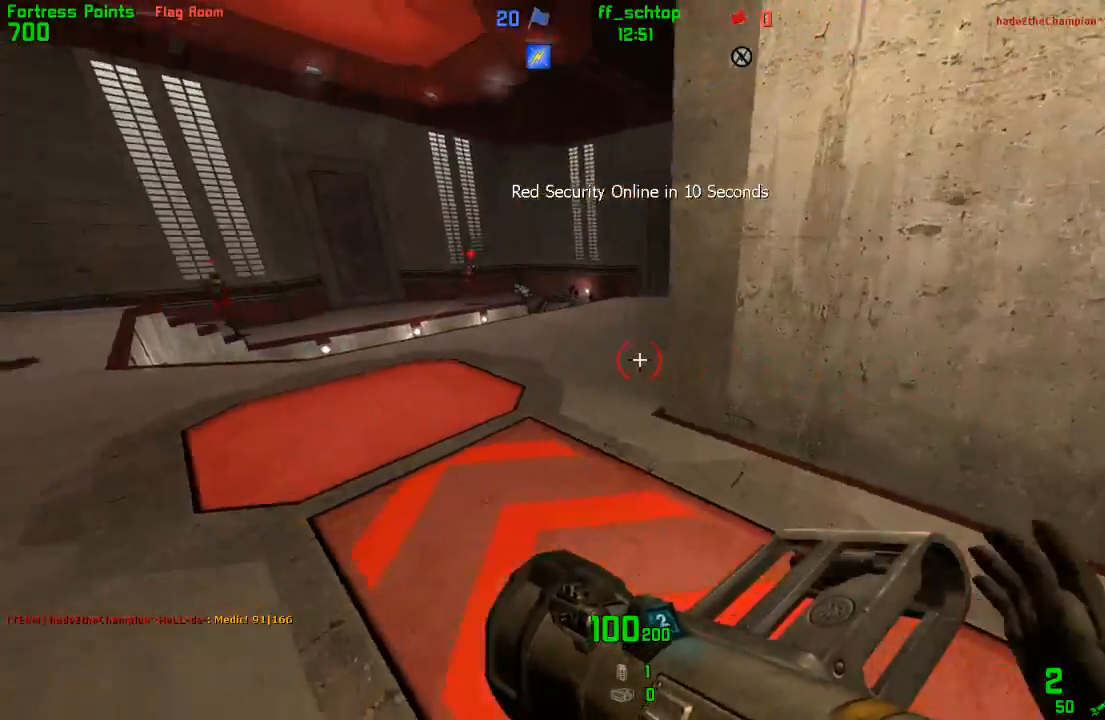
{"keys": ["forward", "right"], "events": [[217, "left", "up"], [250, "right", "down"], [300, "forward", "down"]]}
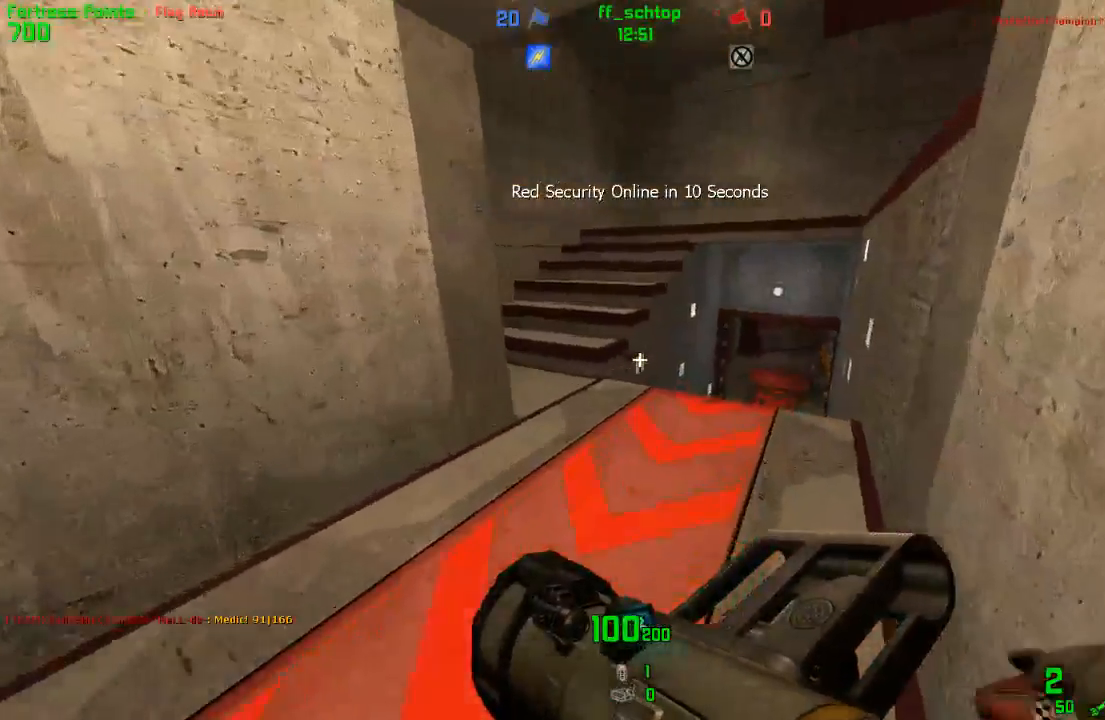
{"keys": ["forward", "left"], "events": [[133, "right", "up"], [167, "forward", "up"], [233, "left", "down"], [400, "forward", "down"]]}
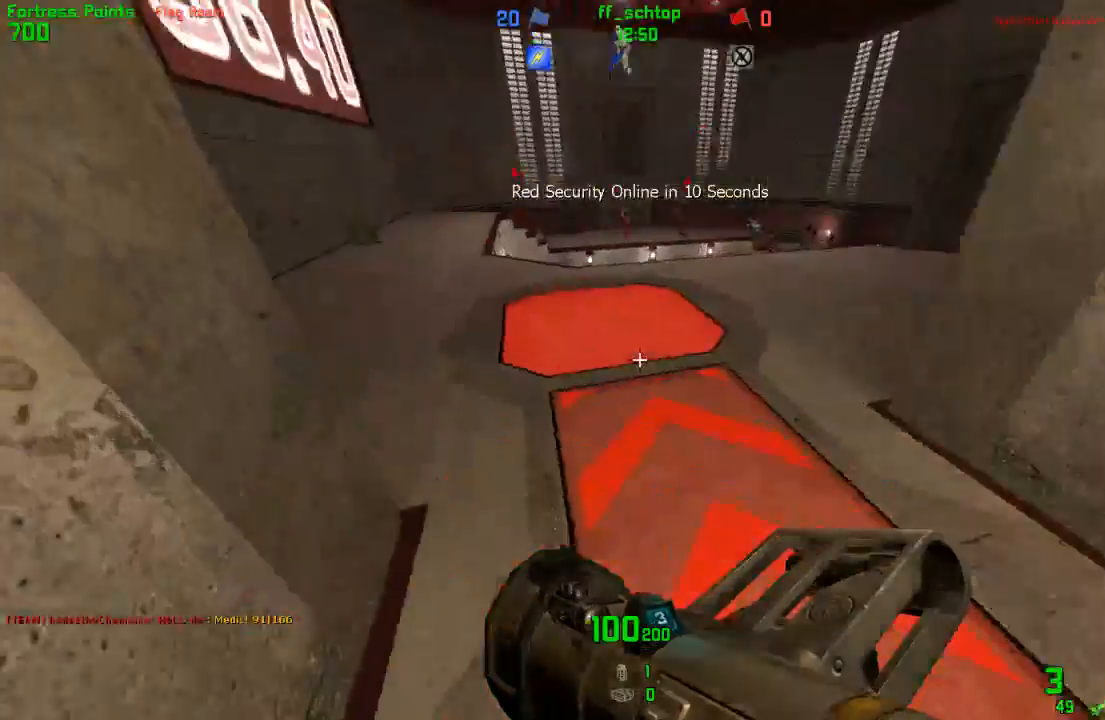
{"keys": ["forward", "right"], "events": [[17, "left", "up"], [100, "right", "down"], [250, "right", "up"], [283, "left", "down"], [383, "left", "up"], [450, "right", "down"]]}
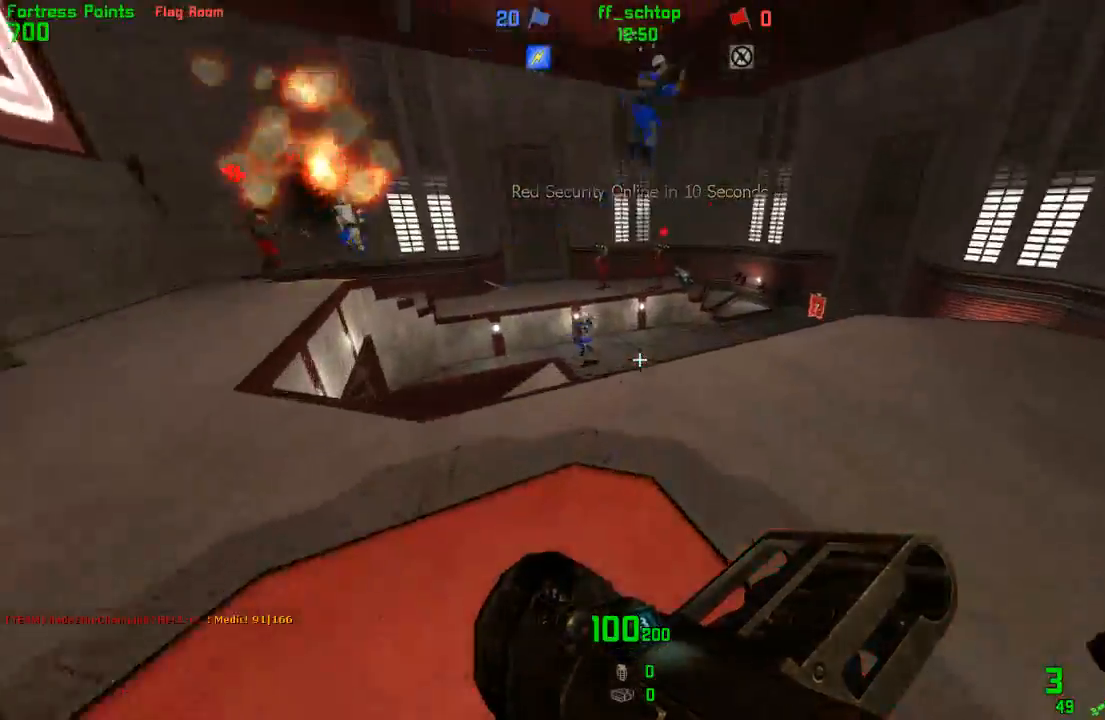
{"keys": [], "events": [[117, "right", "up"], [367, "forward", "up"]]}
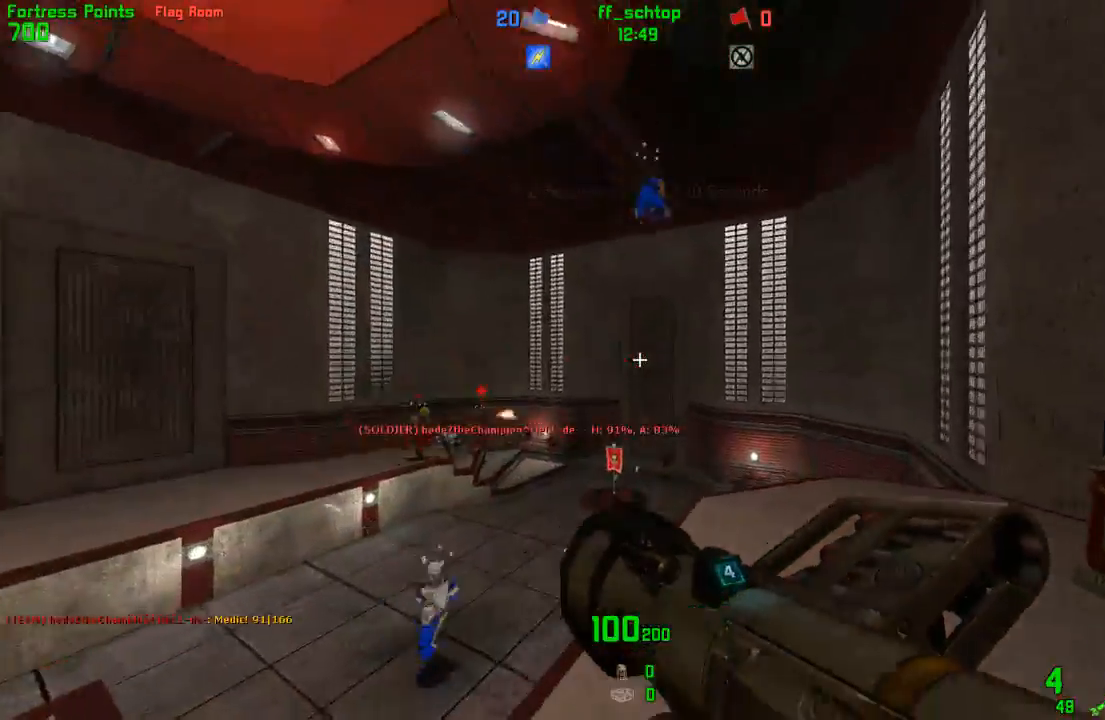
{"keys": [], "events": [[67, "back", "down"], [150, "back", "up"], [217, "last", "down"], [300, "last", "up"]]}
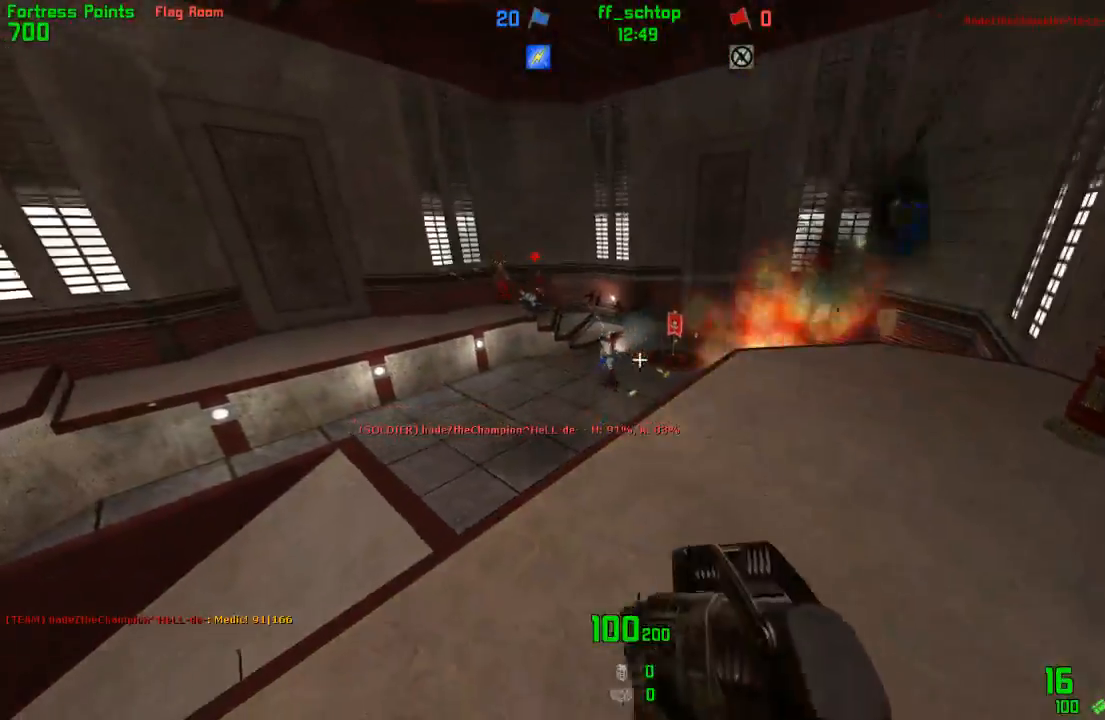
{"keys": ["right"], "events": [[217, "forward", "down"], [233, "last", "down"], [350, "last", "up"], [383, "forward", "up"], [400, "right", "down"]]}
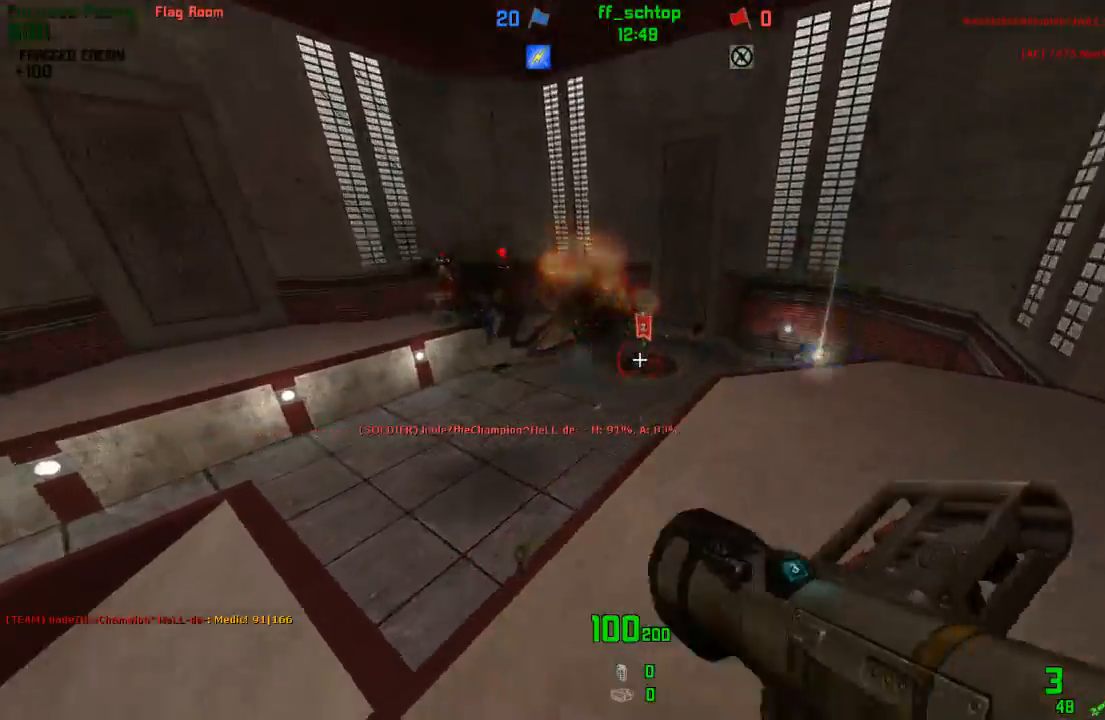
{"keys": ["left"], "events": [[83, "right", "up"], [100, "forward", "down"], [200, "left", "down"], [317, "forward", "up"]]}
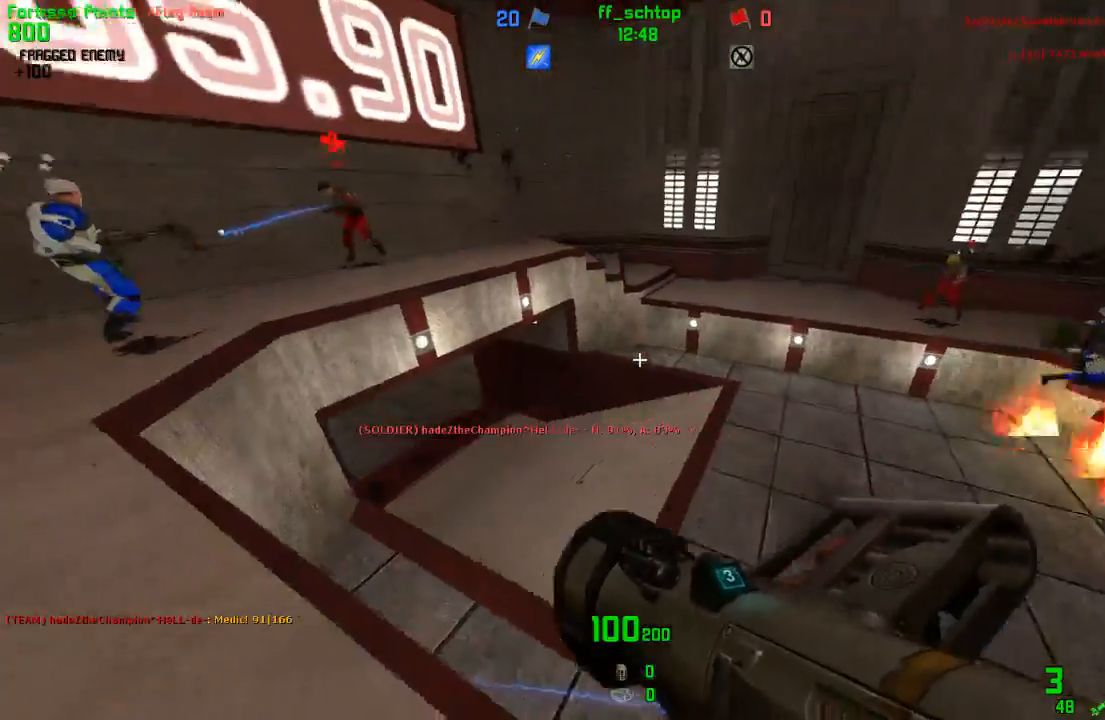
{"keys": ["left"], "events": [[33, "left", "up"], [367, "left", "down"]]}
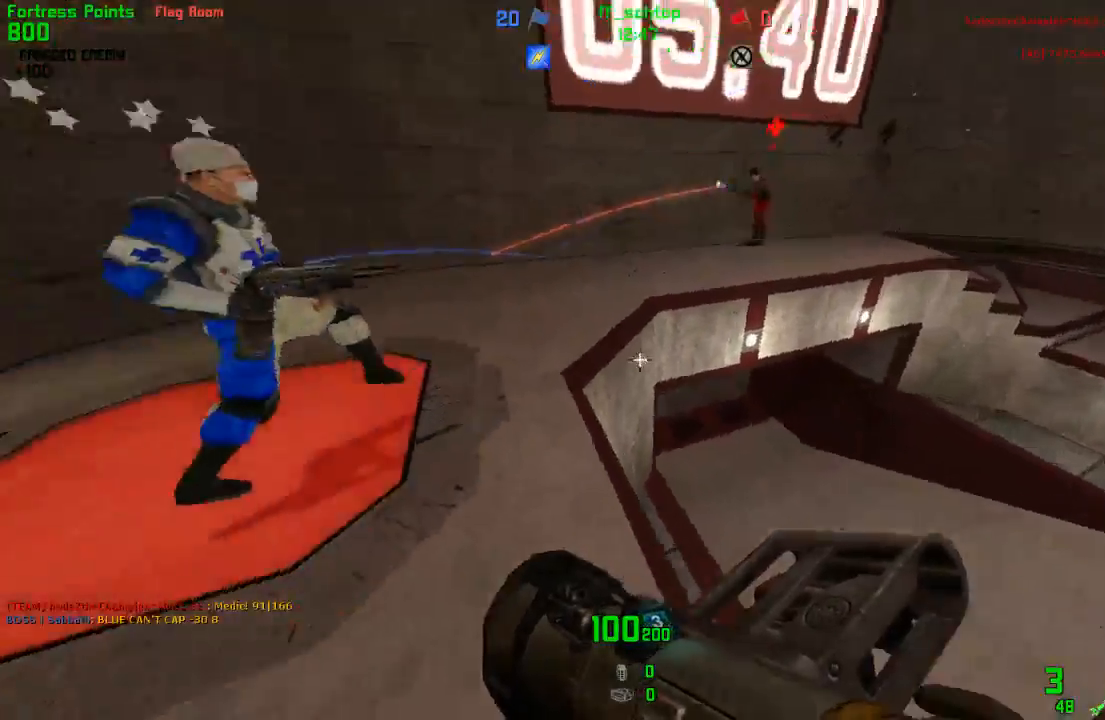
{"keys": ["left"], "events": []}
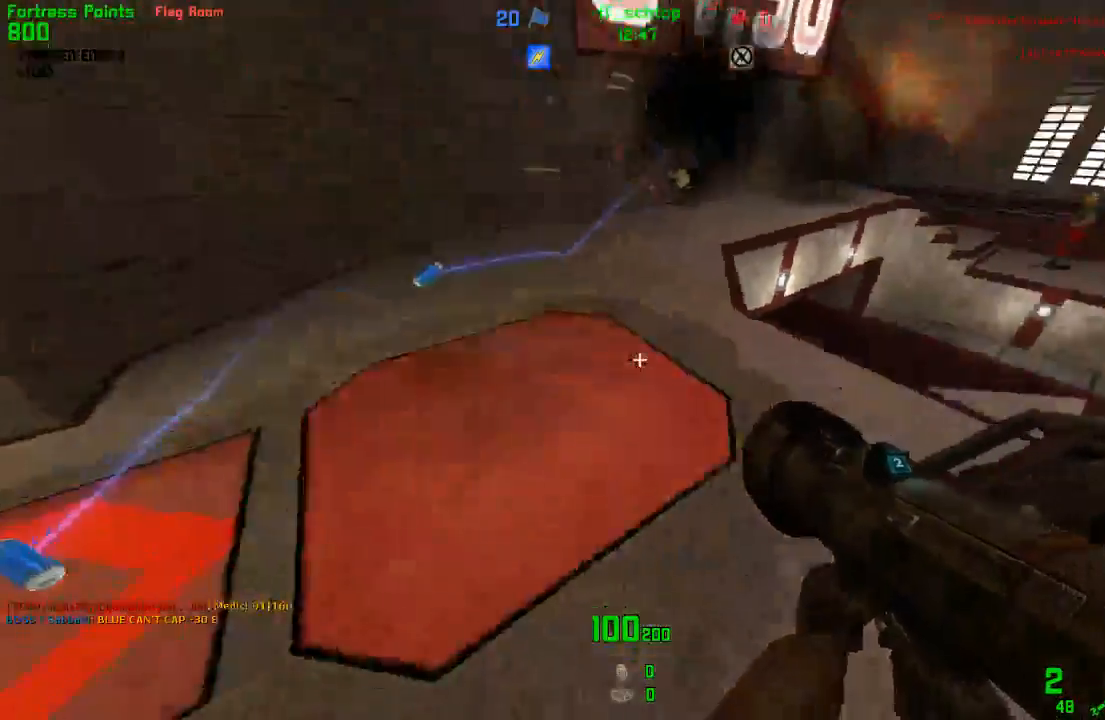
{"keys": ["forward"], "events": [[50, "back", "down"], [133, "left", "up"], [217, "right", "down"], [333, "back", "up"], [417, "right", "up"], [433, "forward", "down"]]}
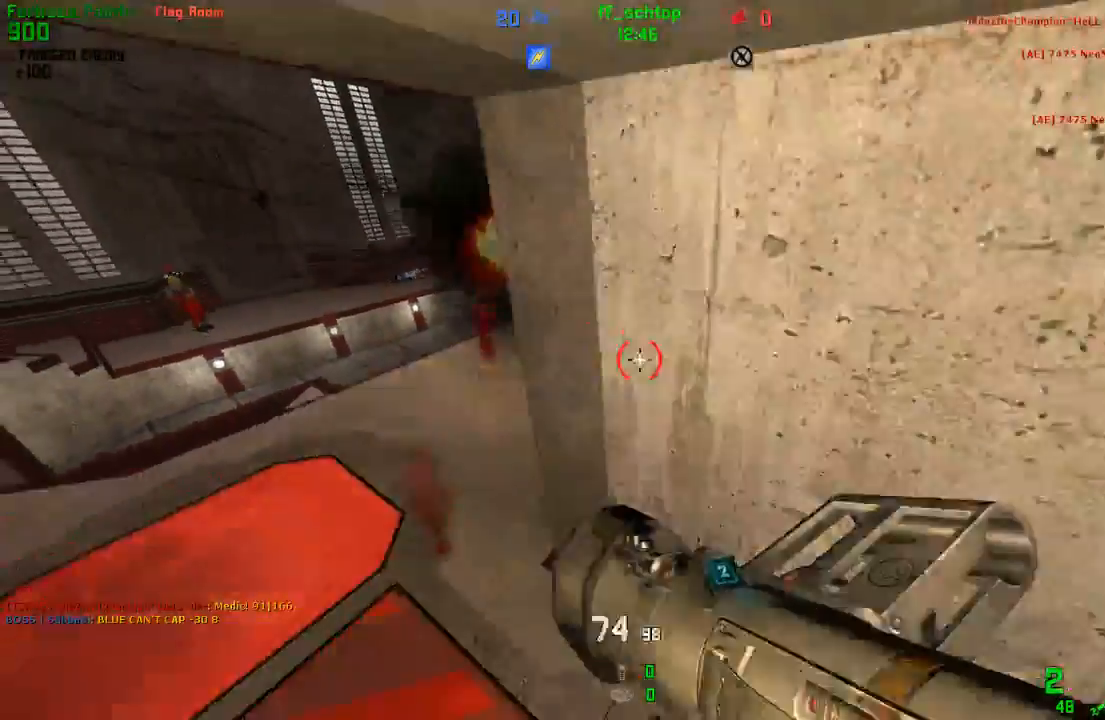
{"keys": ["forward", "right"], "events": [[33, "left", "down"], [133, "forward", "up"], [400, "left", "up"], [450, "right", "down"], [500, "forward", "down"]]}
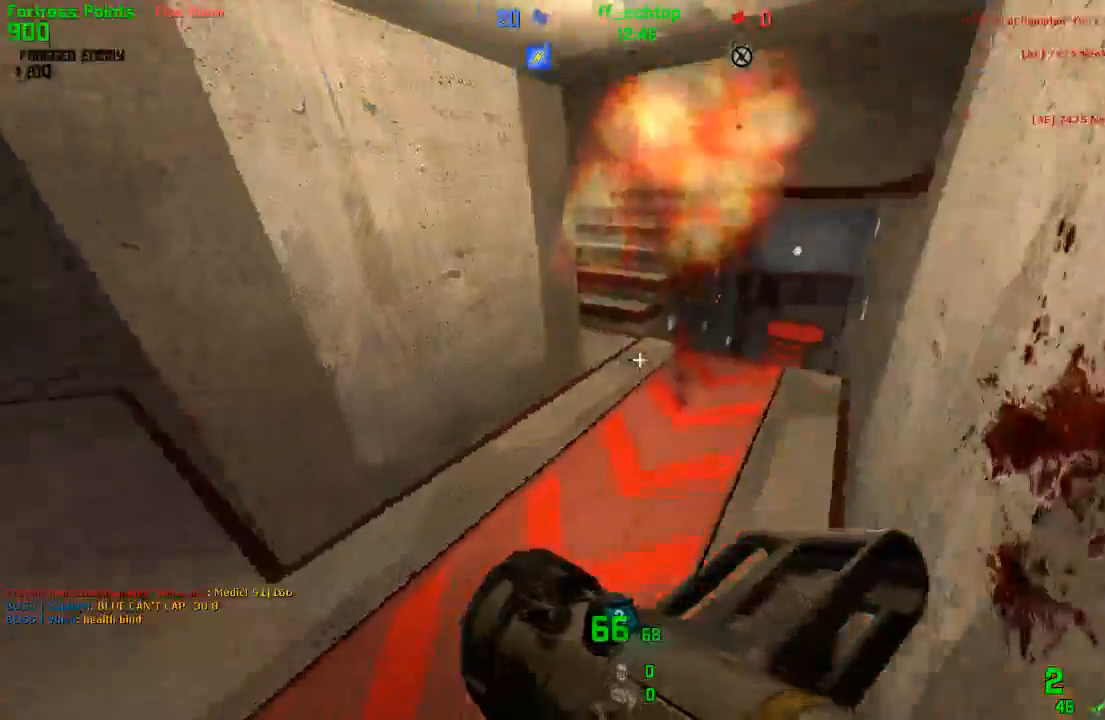
{"keys": ["forward"], "events": [[83, "right", "up"], [267, "right", "down"], [367, "right", "up"]]}
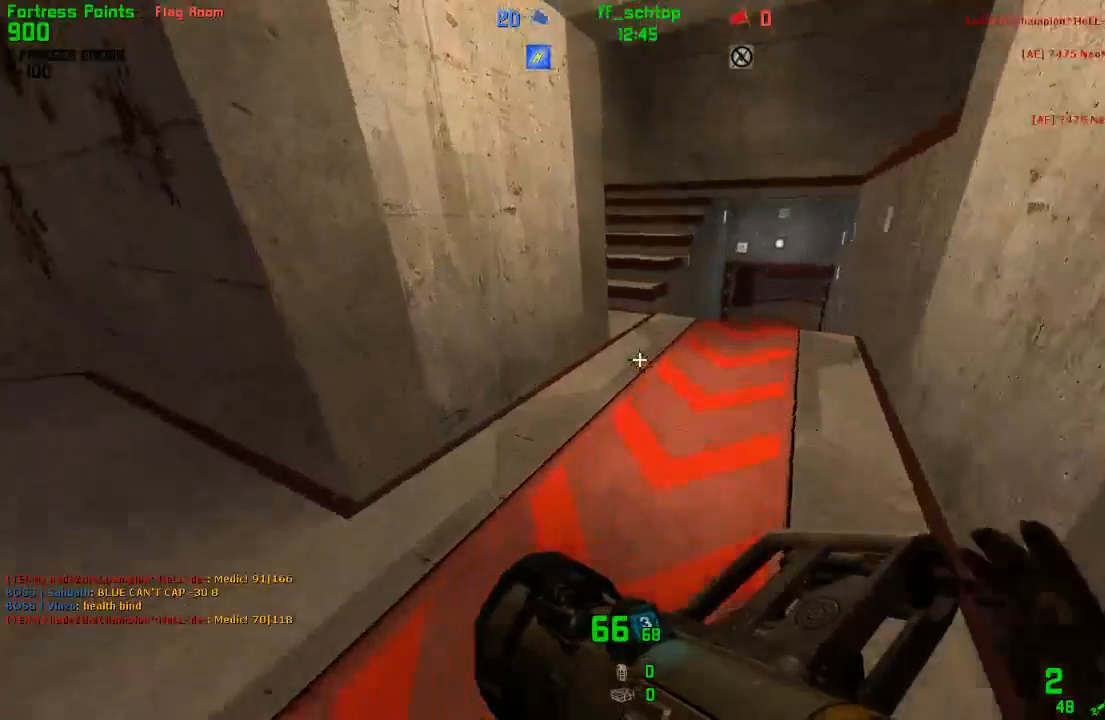
{"keys": ["forward", "left"], "events": [[117, "forward", "up"], [133, "left", "down"], [383, "forward", "down"]]}
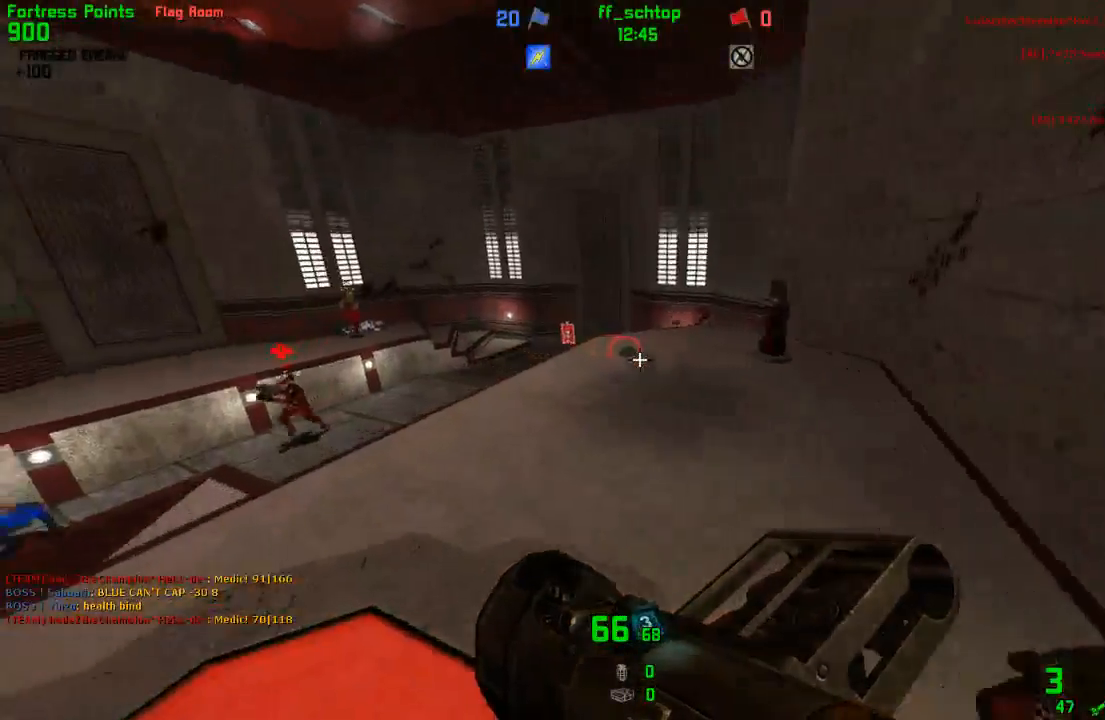
{"keys": [], "events": [[83, "left", "up"], [167, "forward", "up"]]}
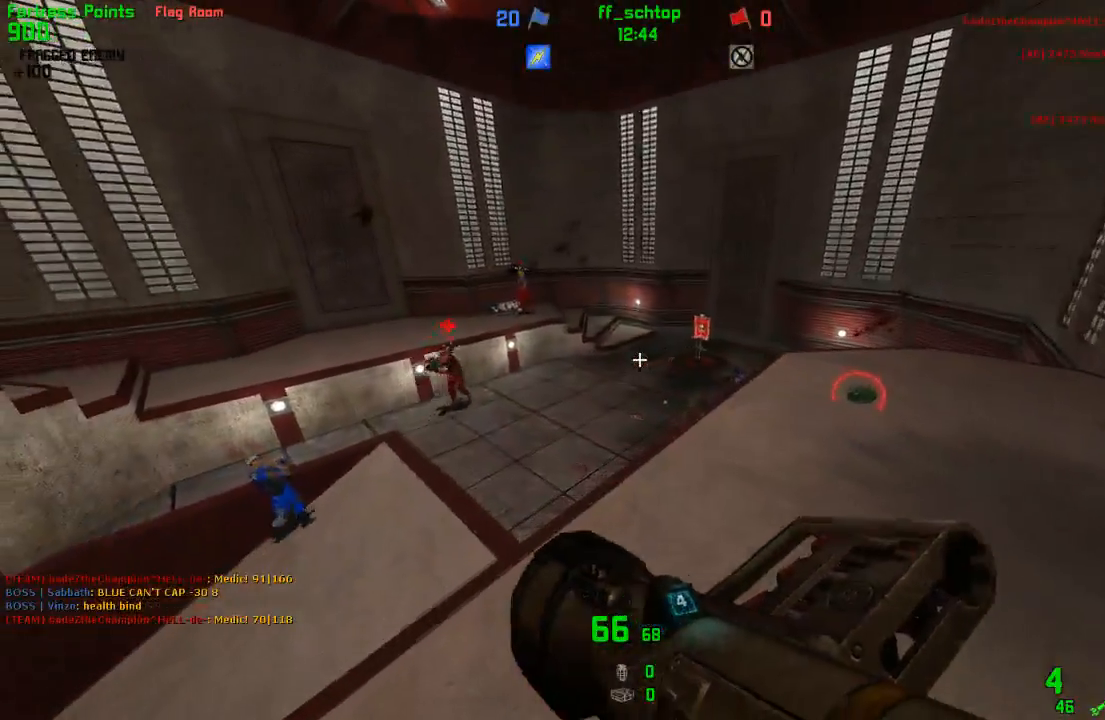
{"keys": ["left"], "events": [[250, "right", "down"], [383, "right", "up"], [417, "left", "down"]]}
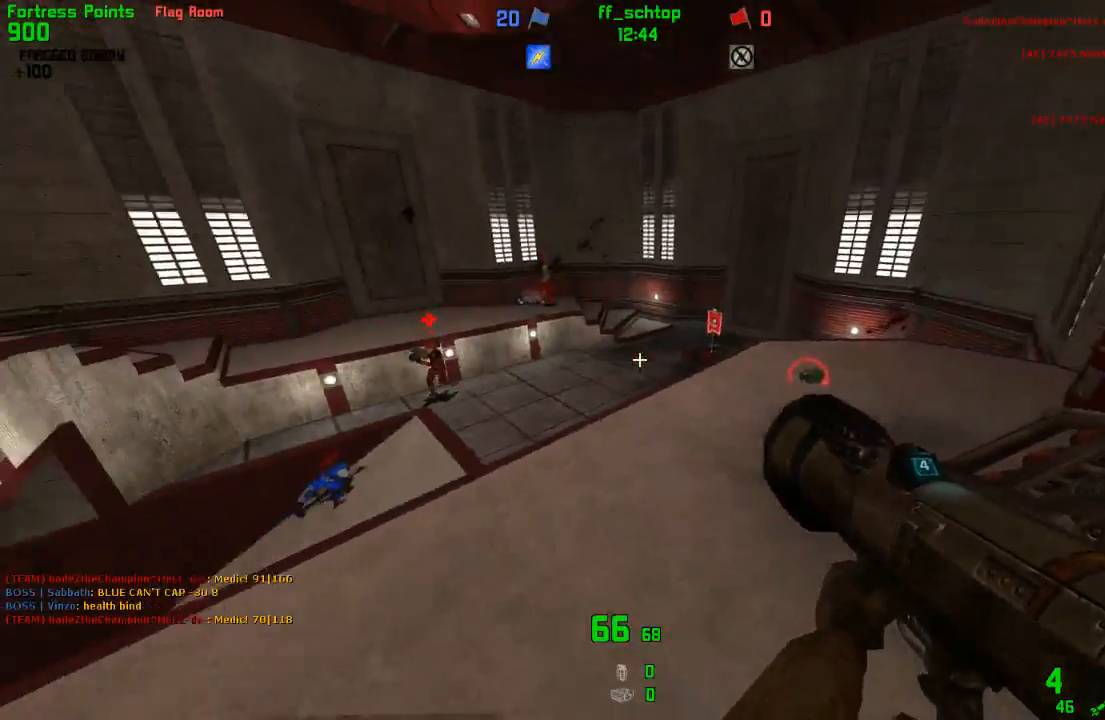
{"keys": ["right"], "events": [[33, "left", "up"], [283, "right", "down"]]}
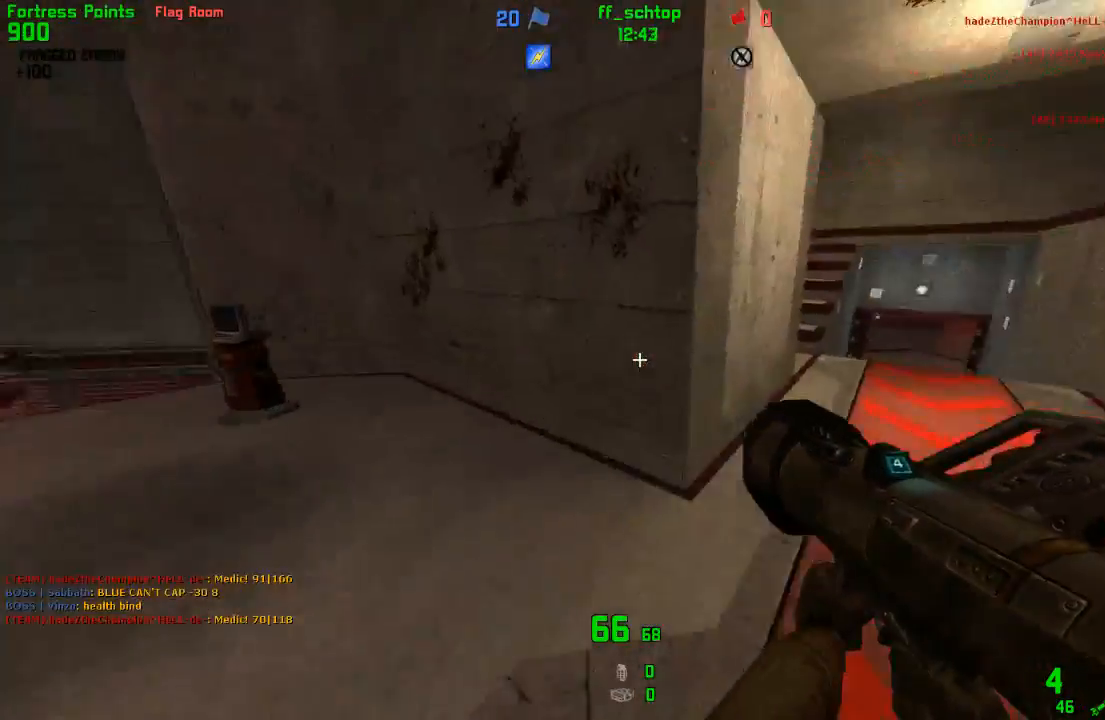
{"keys": ["forward"], "events": [[67, "forward", "down"], [150, "right", "up"]]}
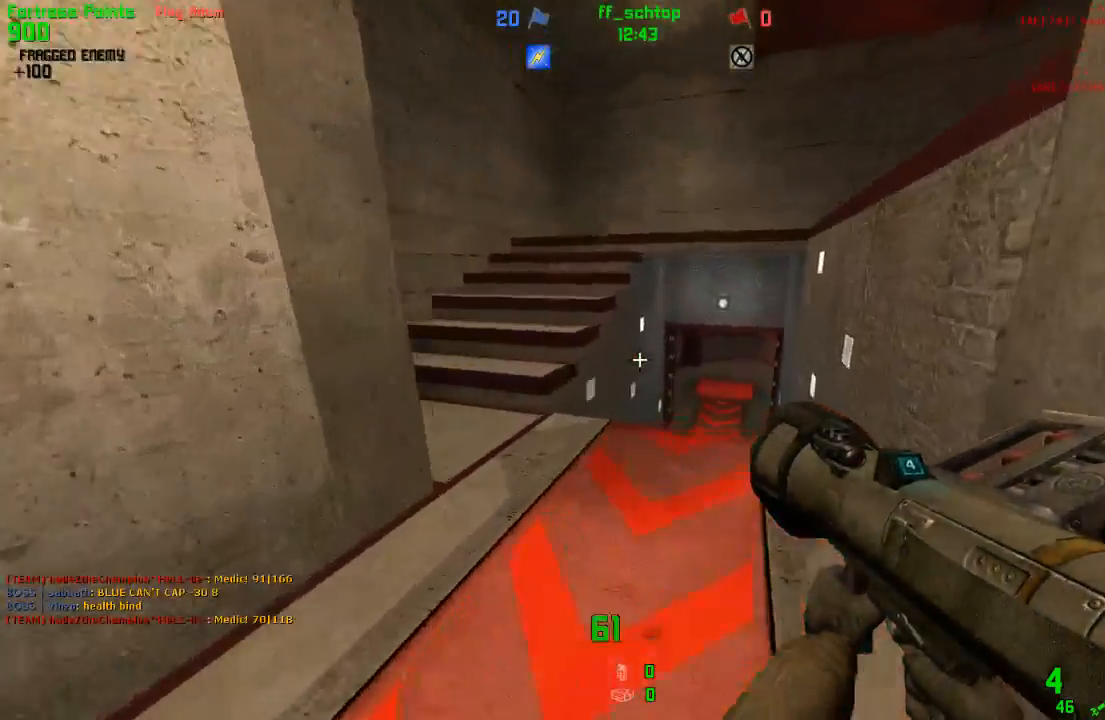
{"keys": [], "events": [[100, "left", "down"], [200, "forward", "up"], [283, "left", "up"]]}
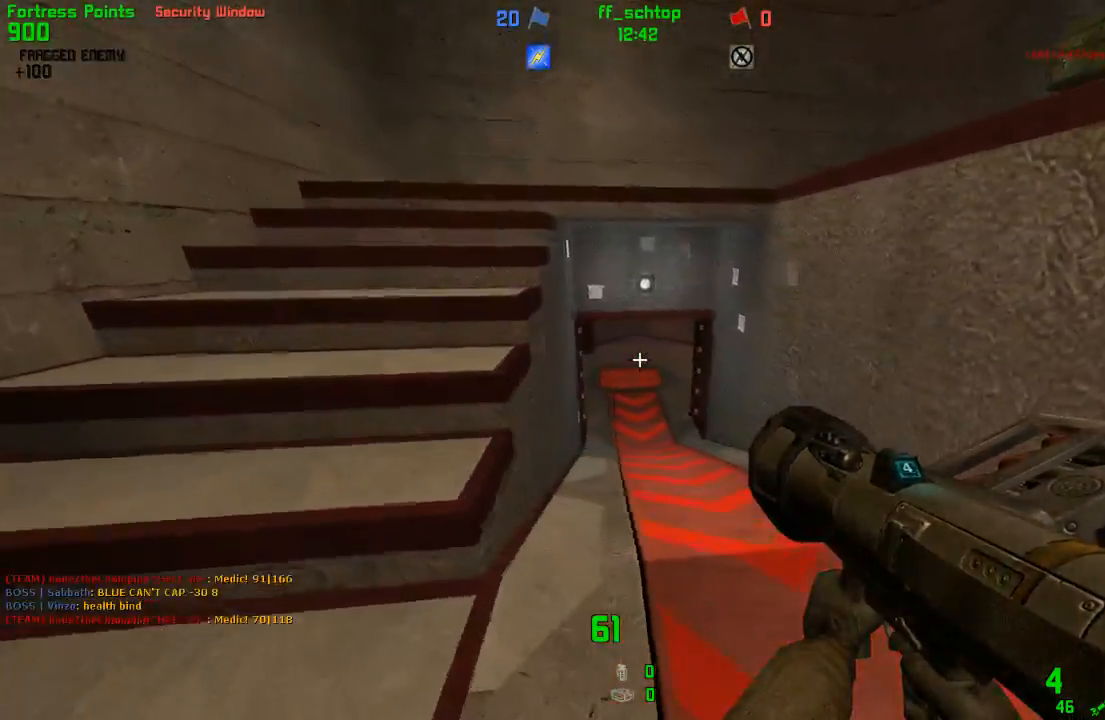
{"keys": ["forward", "left"], "events": [[367, "forward", "down"], [367, "left", "down"]]}
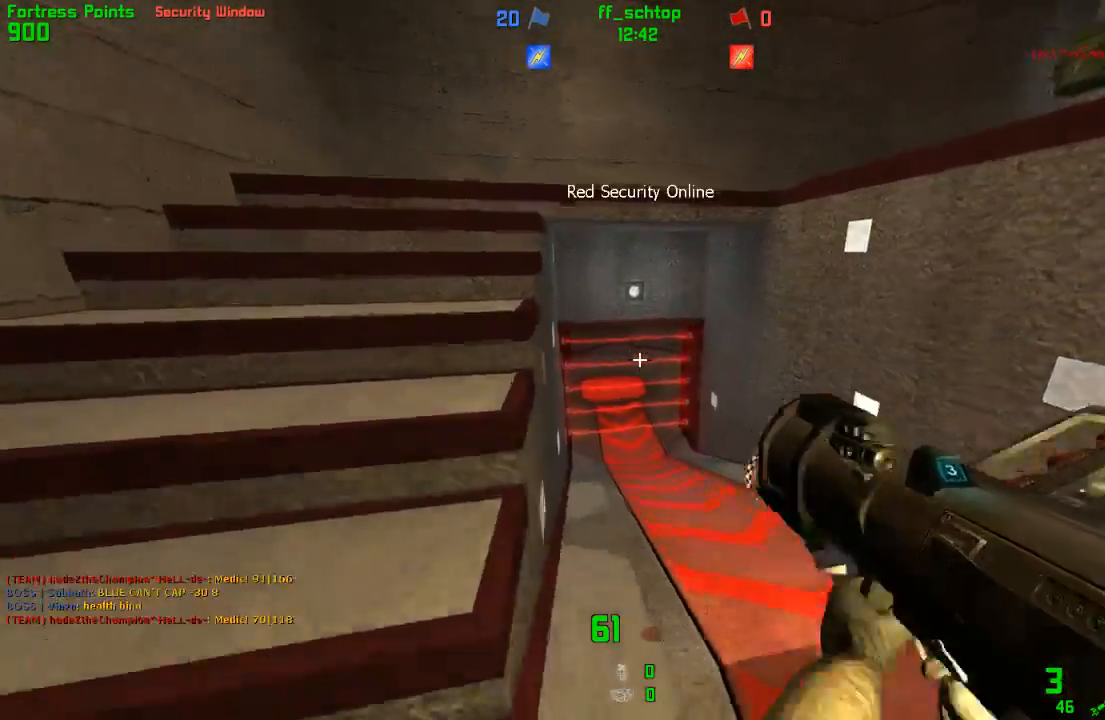
{"keys": ["forward"], "events": [[183, "left", "up"], [267, "left", "down"], [433, "left", "up"]]}
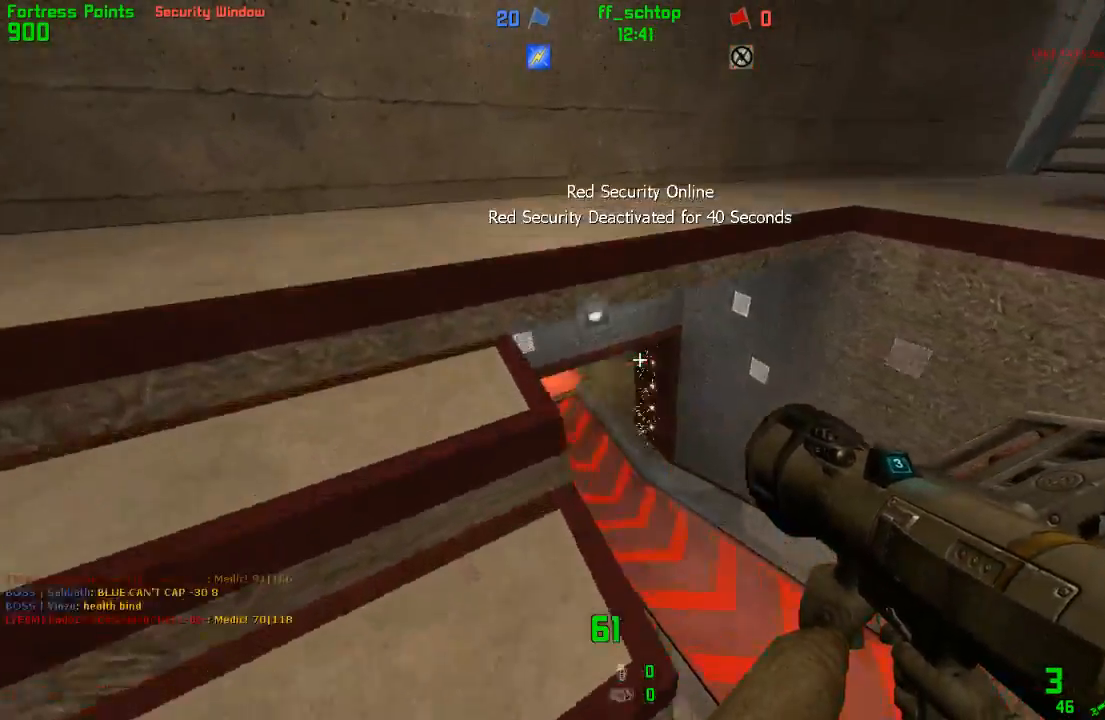
{"keys": ["forward", "right"], "events": [[67, "left", "down"], [200, "left", "up"], [233, "right", "down"]]}
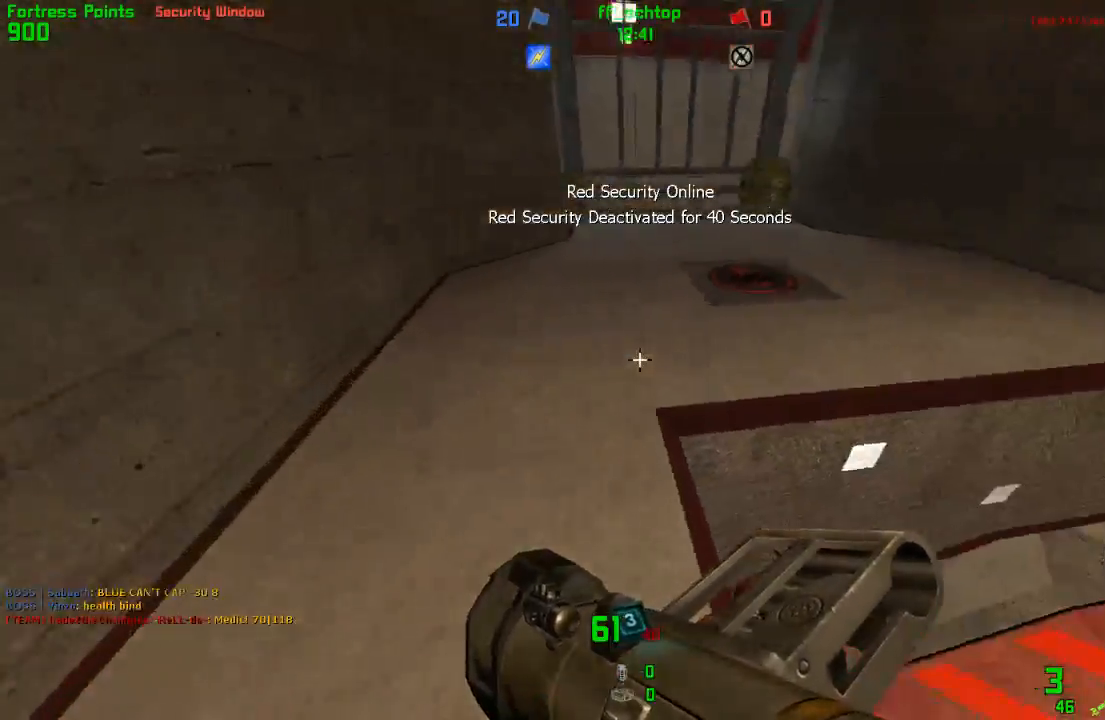
{"keys": ["left"], "events": [[33, "right", "up"], [50, "left", "down"], [117, "forward", "up"]]}
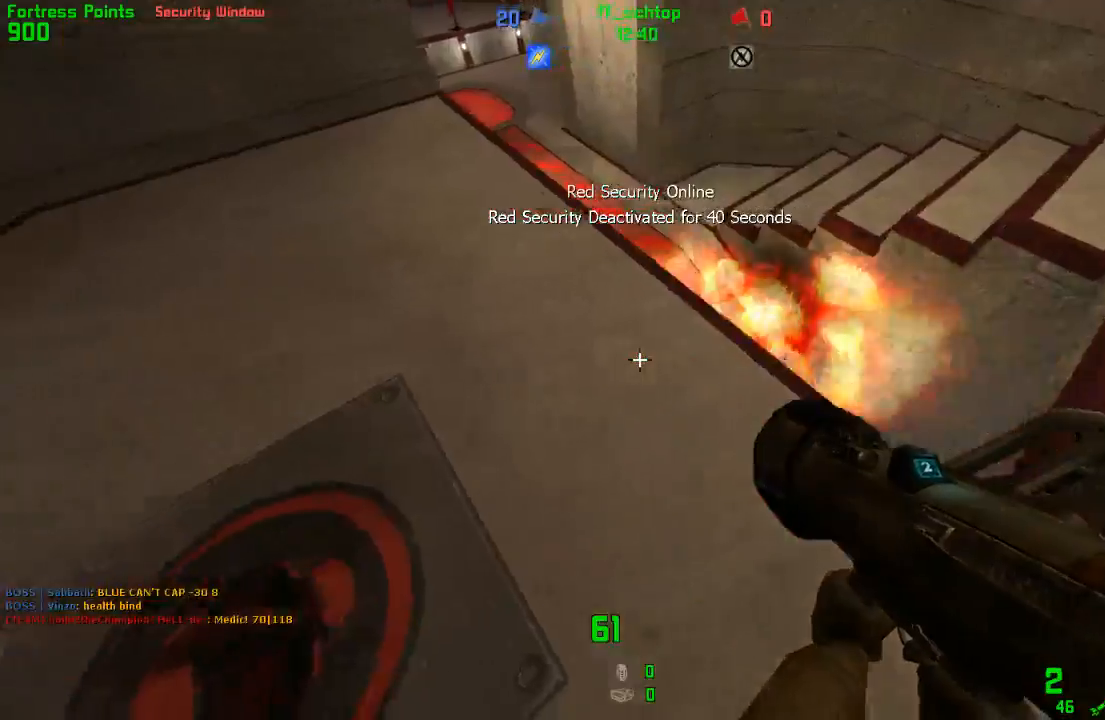
{"keys": ["left"], "events": [[17, "forward", "down"], [50, "left", "up"], [183, "left", "down"], [483, "forward", "up"]]}
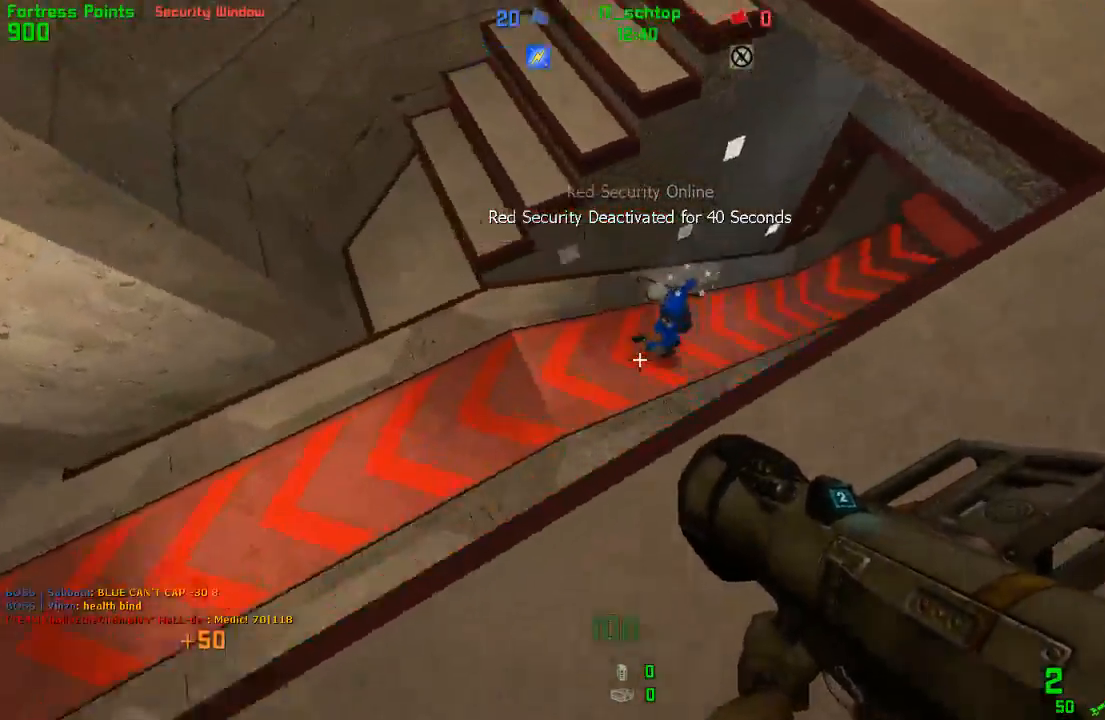
{"keys": ["forward", "last"], "events": [[333, "forward", "down"], [383, "left", "up"], [483, "last", "down"]]}
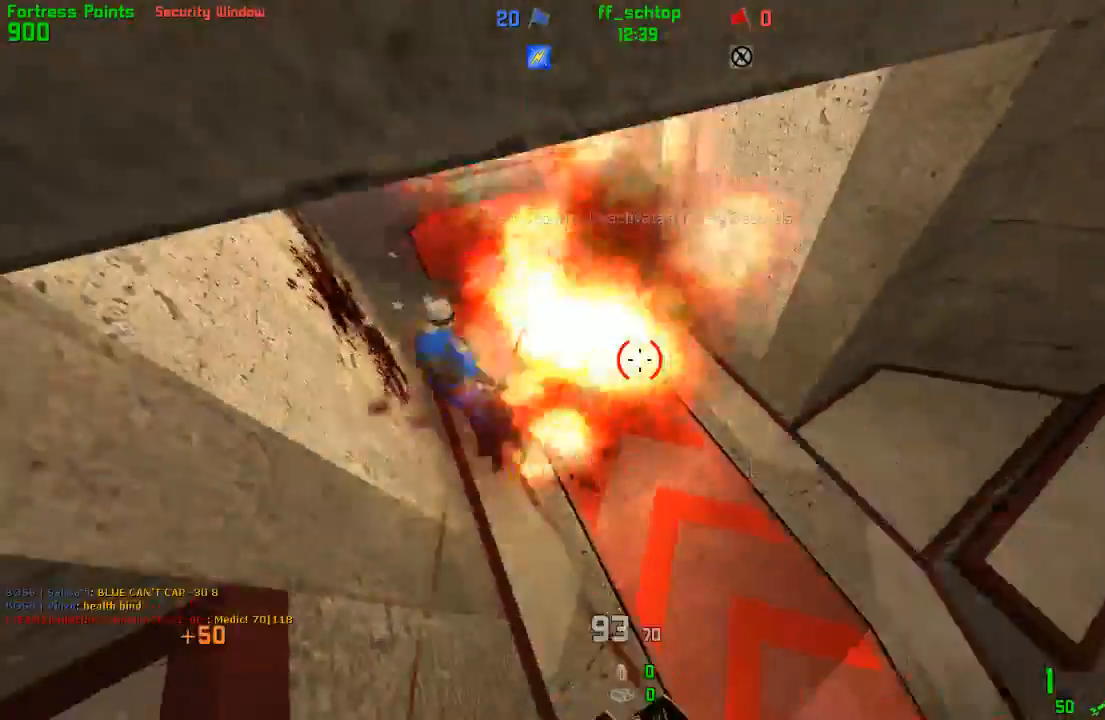
{"keys": ["forward"], "events": [[83, "last", "up"], [400, "left", "down"], [500, "left", "up"]]}
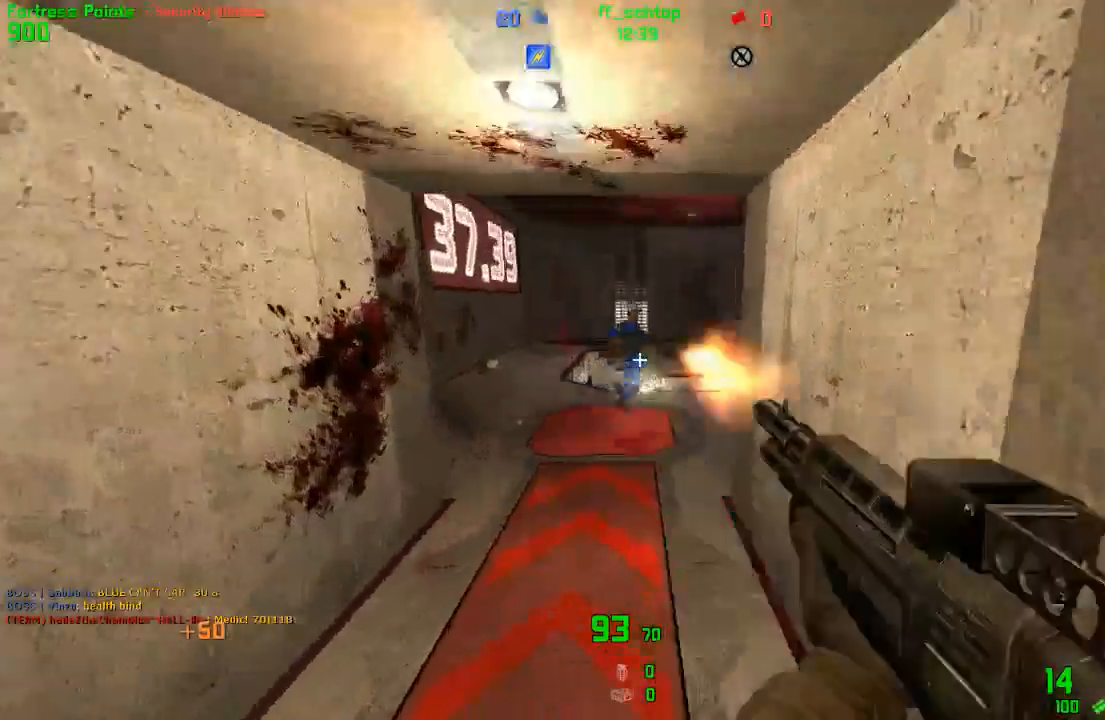
{"keys": ["forward", "right"], "events": [[183, "last", "down"], [267, "right", "down"], [283, "last", "up"]]}
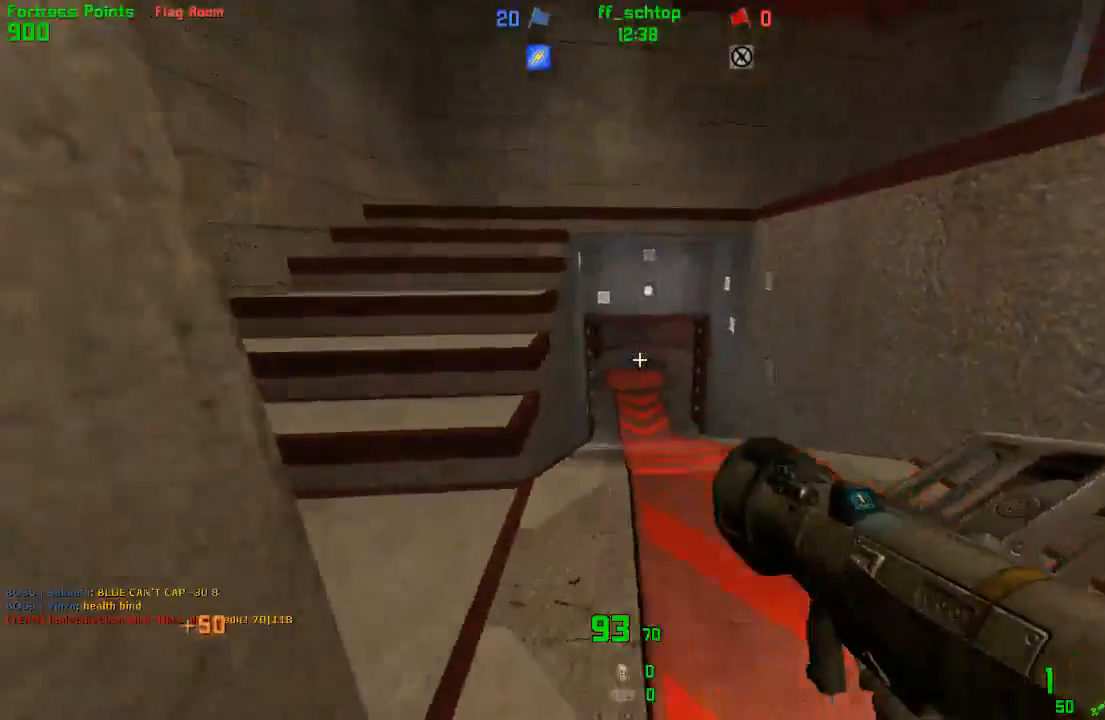
{"keys": ["forward"], "events": [[133, "right", "up"], [333, "left", "down"], [450, "left", "up"]]}
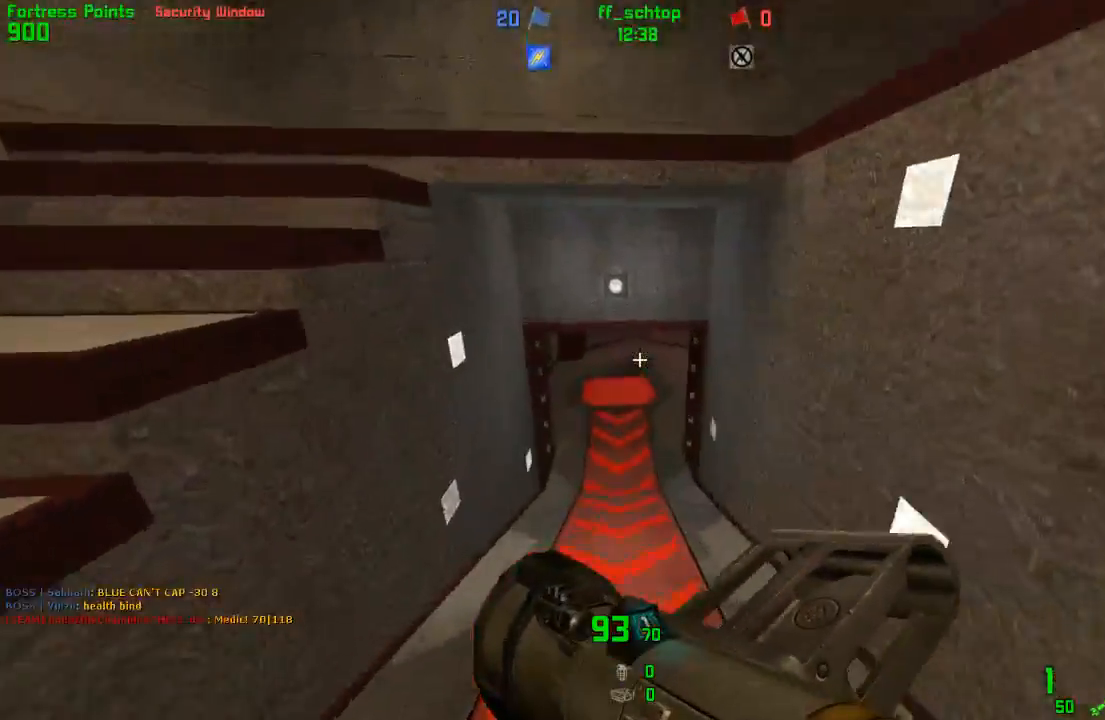
{"keys": [], "events": [[183, "left", "down"], [300, "left", "up"], [417, "forward", "up"]]}